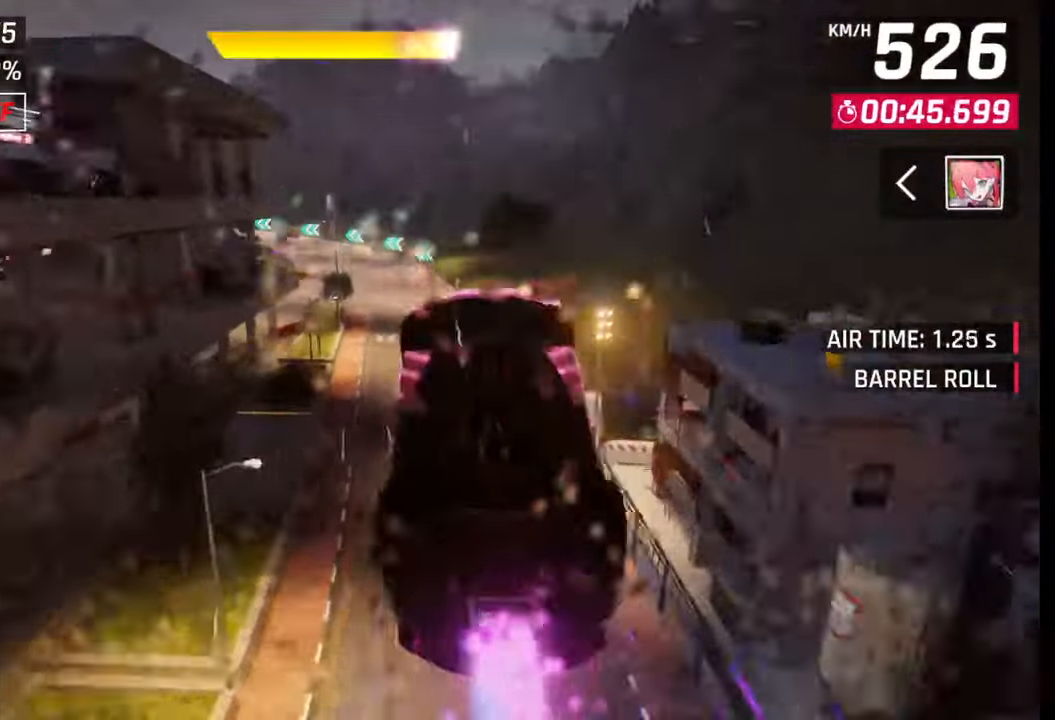
Gameplay with a controller (PlayStation layout); each line is a JSON object with the inputs held at the frame after it. "events" lists button and stick changes between this image and that frame as [ms after this image, input, new state], when the widget could be followed in between.
{"buttons": [], "left_stick": "left", "right_stick": "center", "events": []}
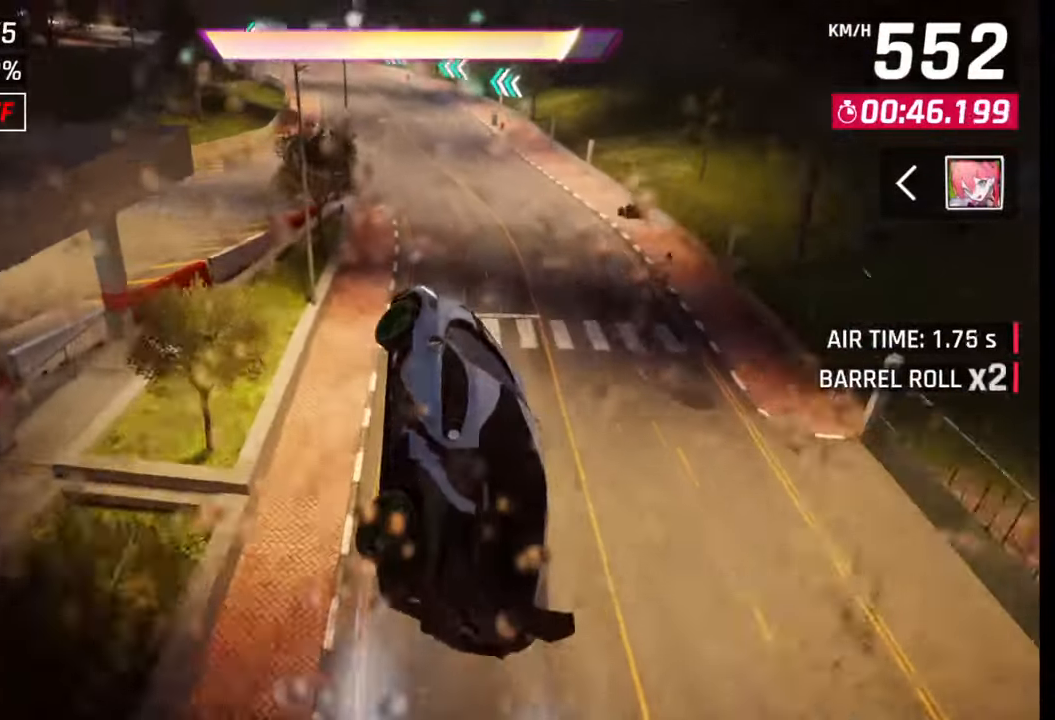
{"buttons": ["SQUARE"], "left_stick": "left", "right_stick": "center", "events": [[83, "CROSS", "down"], [83, "R1", "down"], [183, "CROSS", "up"], [183, "R1", "up"], [400, "left_stick", "center"], [483, "SQUARE", "down"], [483, "left_stick", "left"]]}
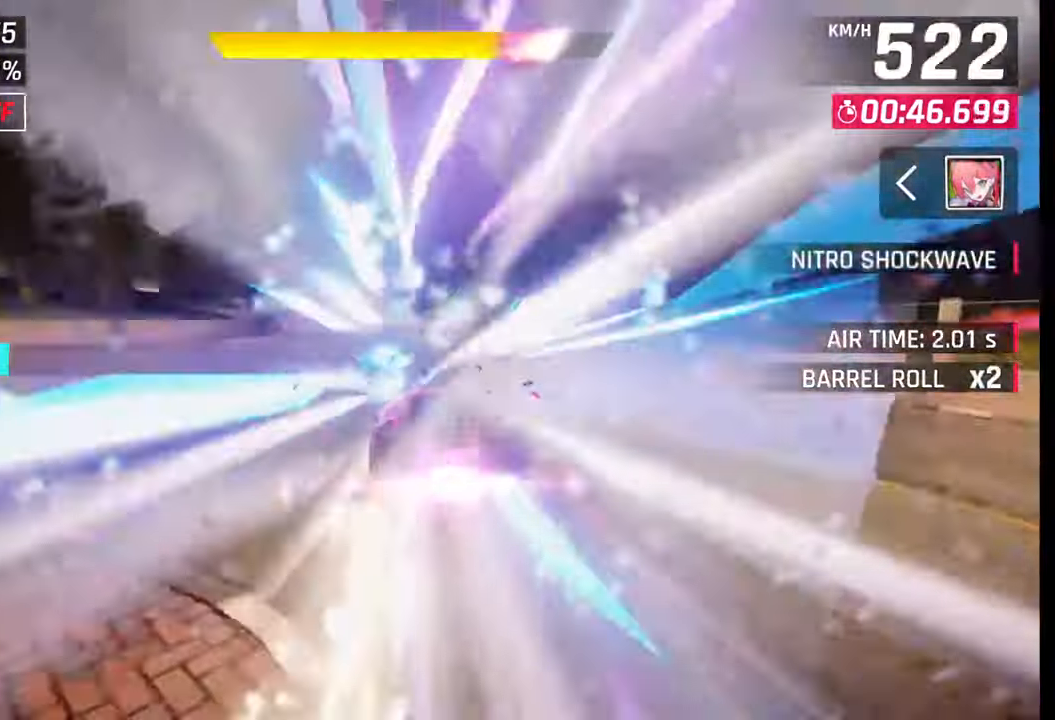
{"buttons": ["L1"], "left_stick": "left", "right_stick": "center", "events": [[67, "SQUARE", "up"], [367, "CROSS", "down"], [367, "R1", "down"], [383, "L1", "down"], [417, "R1", "up"], [450, "CROSS", "up"]]}
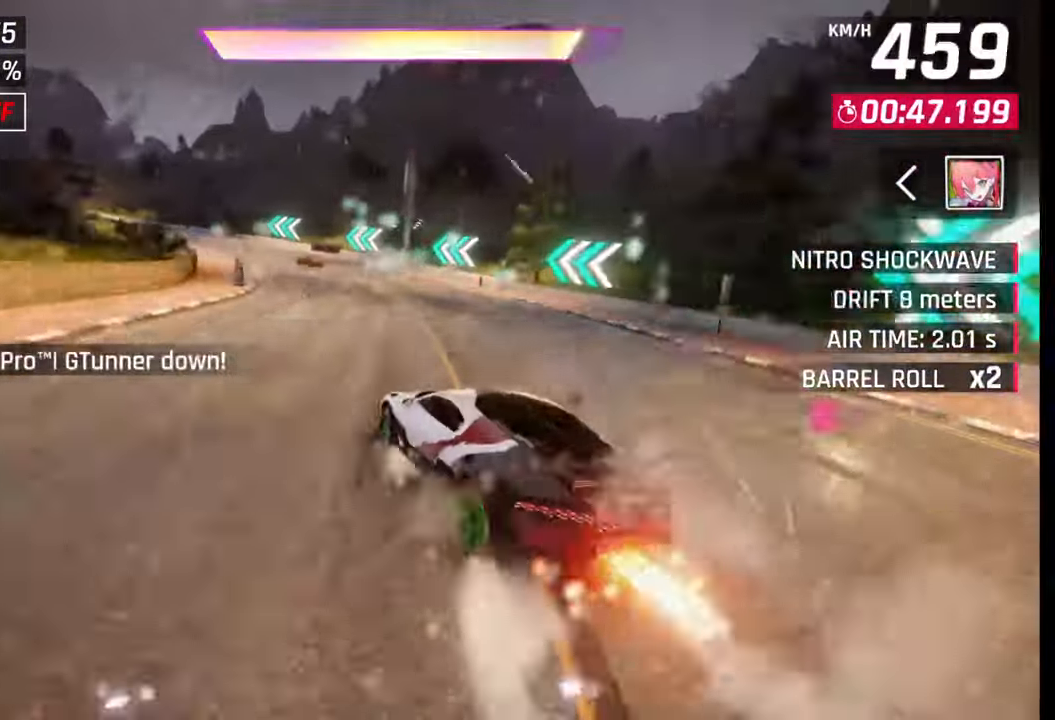
{"buttons": [], "left_stick": "left", "right_stick": "center", "events": [[17, "L1", "up"]]}
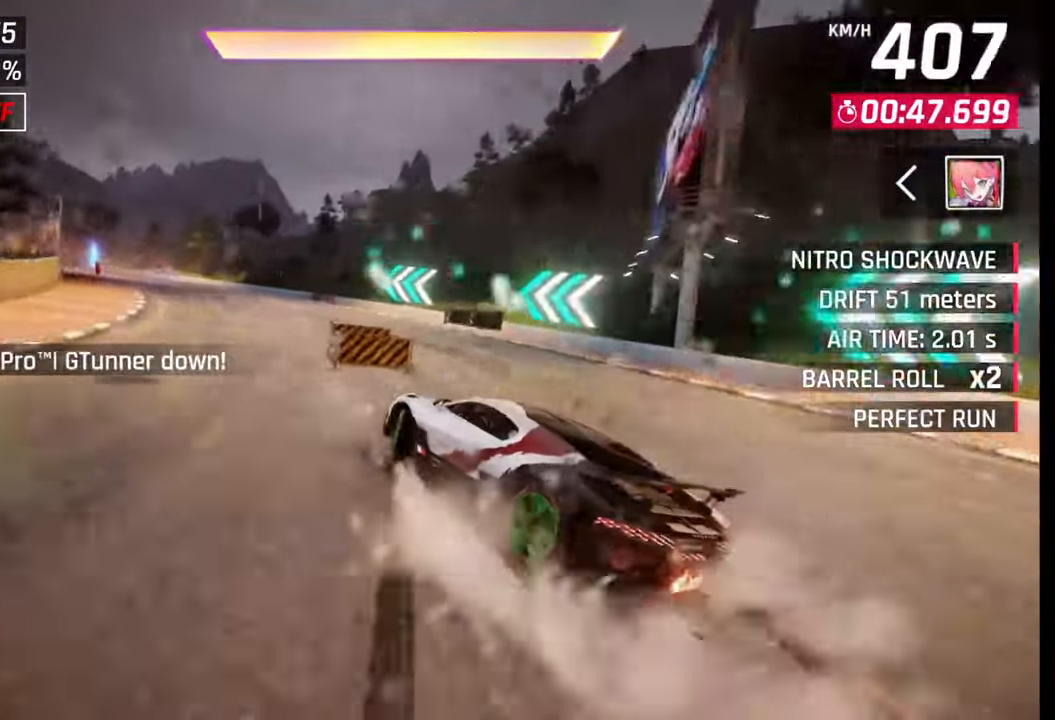
{"buttons": [], "left_stick": "left", "right_stick": "center", "events": [[300, "left_stick", "center"], [367, "CROSS", "down"], [383, "R1", "down"], [400, "left_stick", "left"], [483, "CROSS", "up"], [483, "R1", "up"]]}
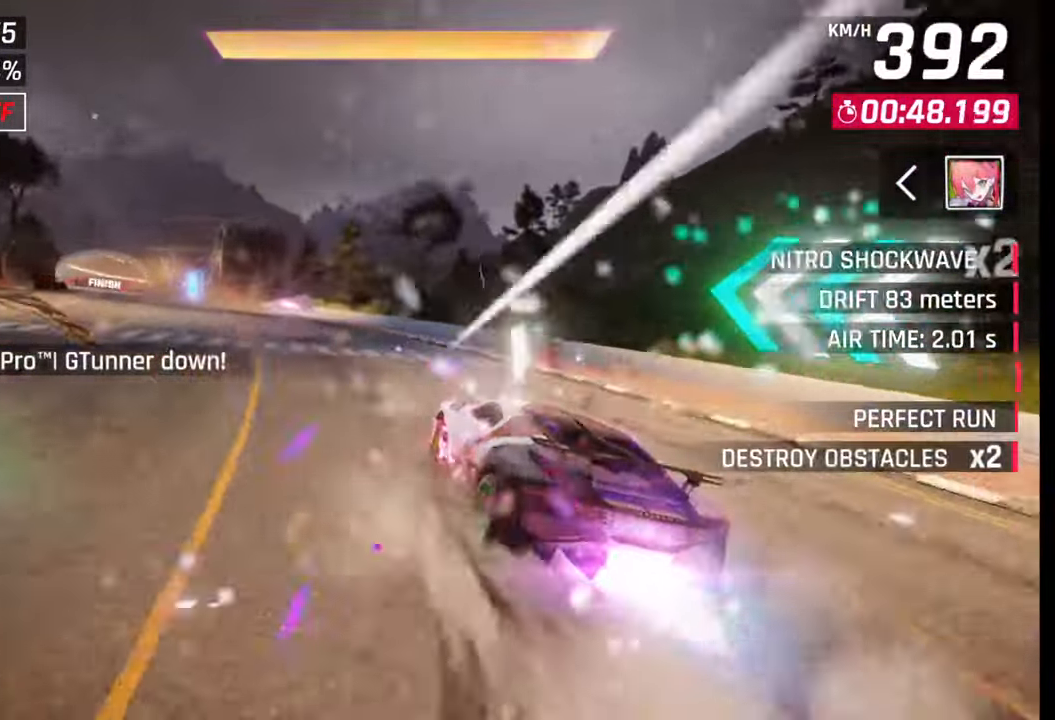
{"buttons": [], "left_stick": "left", "right_stick": "center", "events": []}
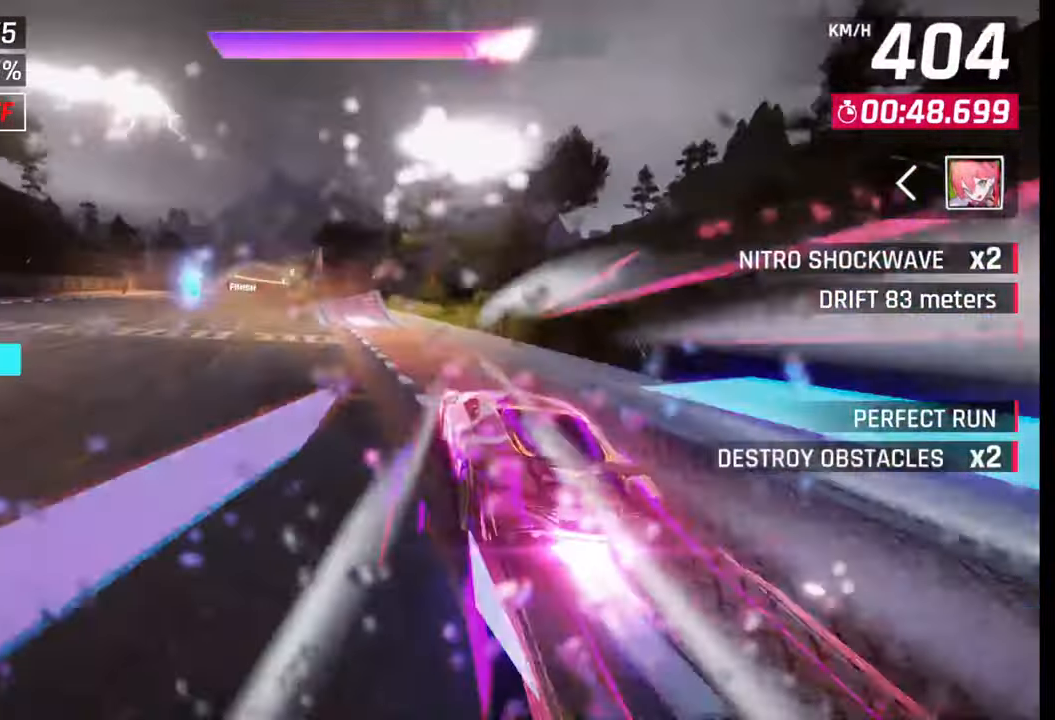
{"buttons": [], "left_stick": "center", "right_stick": "center", "events": [[450, "left_stick", "center"]]}
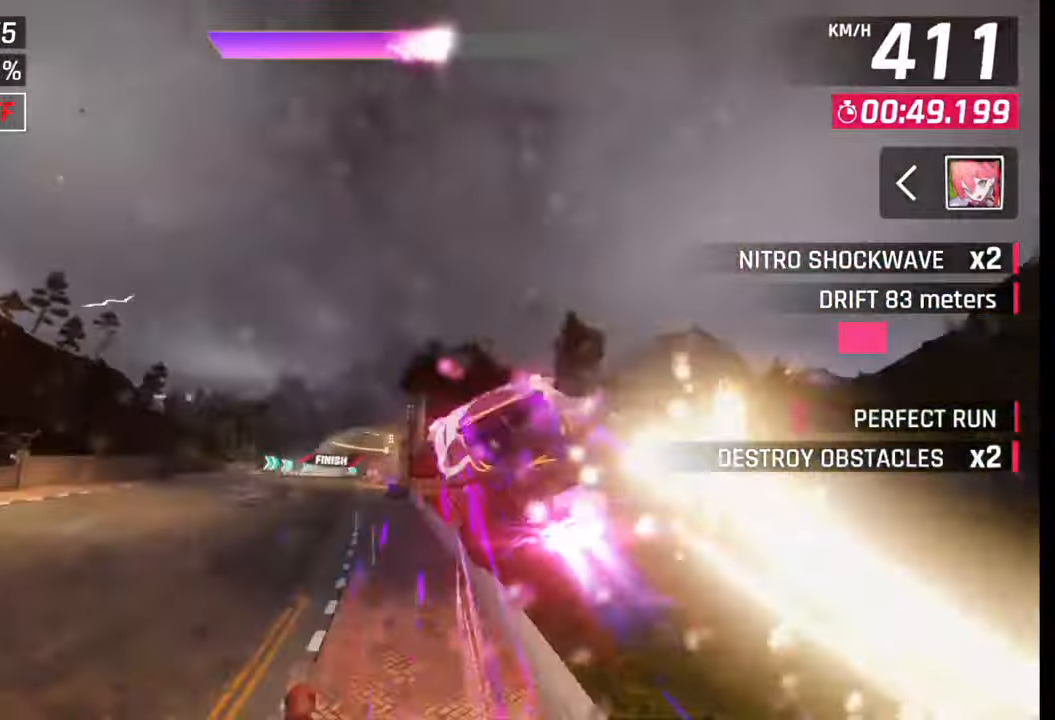
{"buttons": [], "left_stick": "left", "right_stick": "center", "events": [[217, "CROSS", "down"], [250, "R1", "down"], [250, "left_stick", "left"], [300, "CROSS", "up"], [300, "R1", "up"], [433, "CROSS", "down"], [433, "R1", "down"], [483, "CROSS", "up"], [483, "R1", "up"]]}
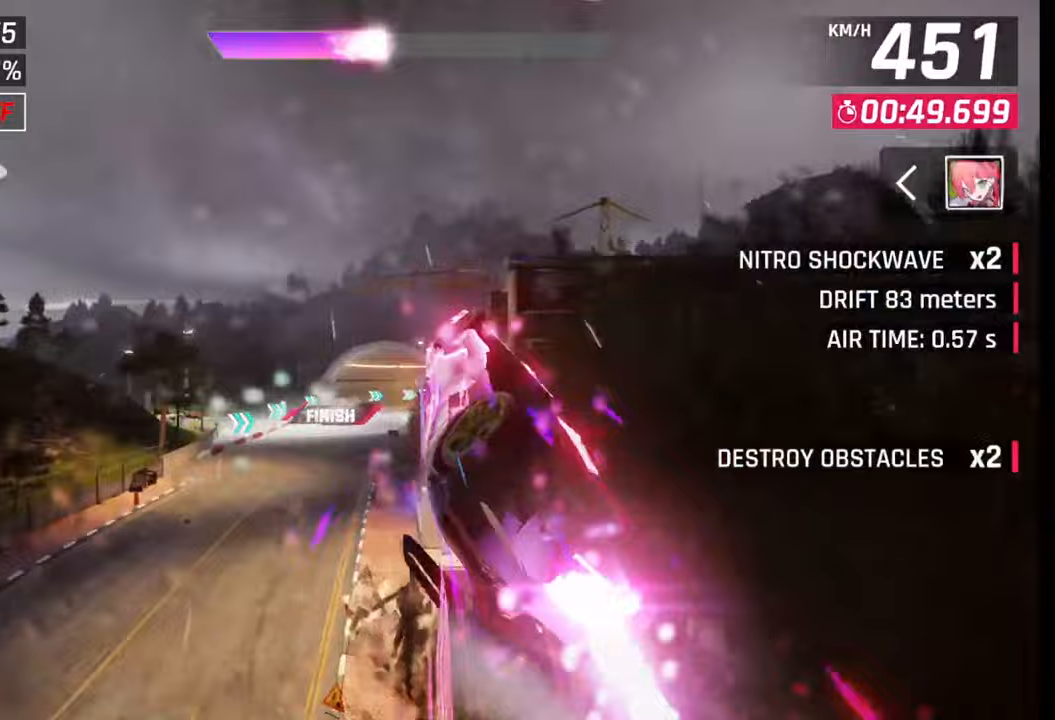
{"buttons": [], "left_stick": "left", "right_stick": "center", "events": [[67, "R1", "down"], [100, "CROSS", "down"], [150, "CROSS", "up"], [150, "R1", "up"], [250, "CROSS", "down"], [250, "R1", "down"], [333, "CROSS", "up"], [333, "R1", "up"], [417, "CROSS", "down"], [417, "R1", "down"], [500, "CROSS", "up"], [500, "R1", "up"]]}
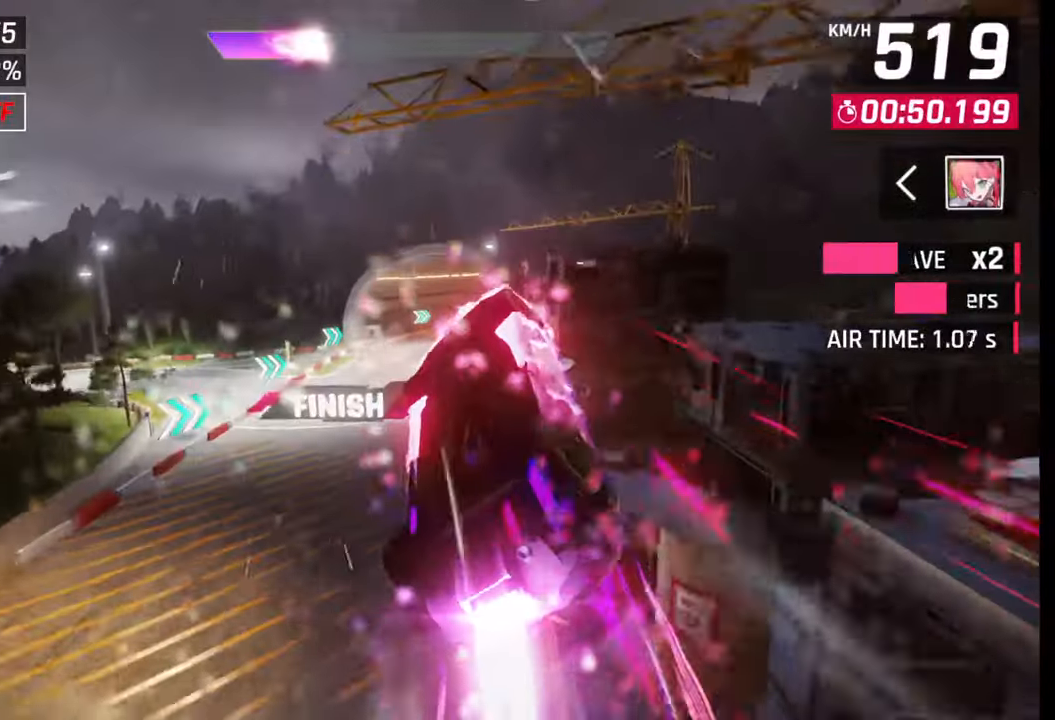
{"buttons": [], "left_stick": "left", "right_stick": "center", "events": [[67, "CROSS", "down"], [67, "R1", "down"], [133, "R1", "up"], [150, "CROSS", "up"], [233, "CROSS", "down"], [233, "R1", "down"], [333, "CROSS", "up"], [333, "R1", "up"], [400, "CROSS", "down"], [400, "R1", "down"], [483, "CROSS", "up"], [483, "R1", "up"]]}
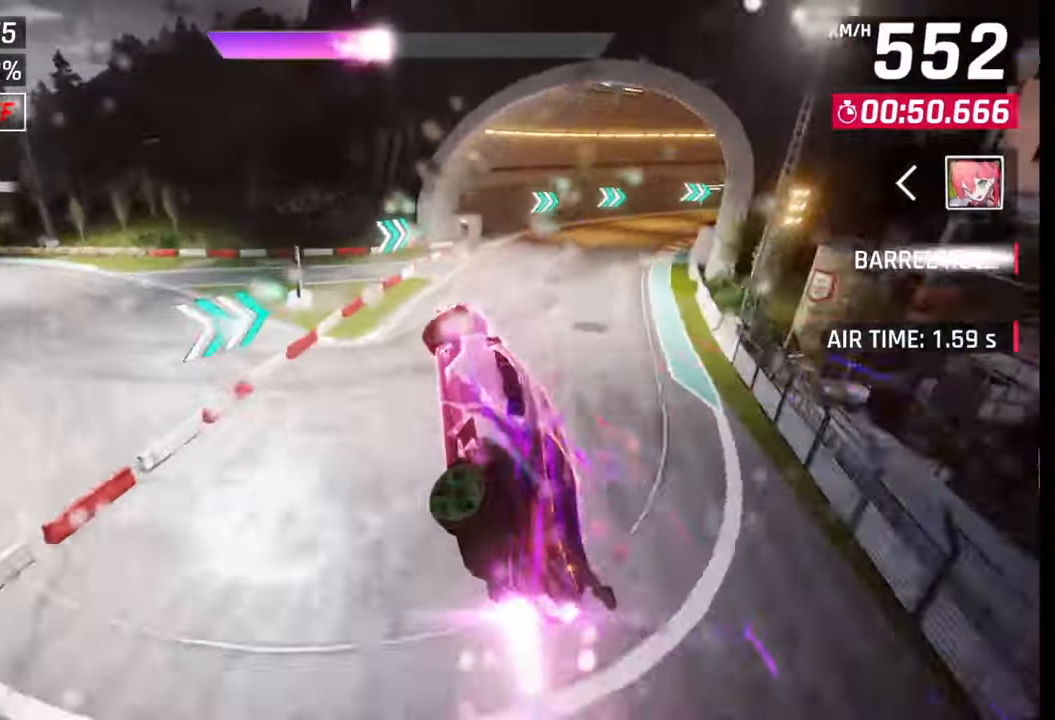
{"buttons": [], "left_stick": "left", "right_stick": "center", "events": [[67, "CROSS", "down"], [67, "R1", "down"], [150, "CROSS", "up"], [150, "R1", "up"], [250, "CROSS", "down"], [250, "R1", "down"], [317, "CROSS", "up"], [317, "R1", "up"], [417, "CROSS", "down"], [417, "R1", "down"], [483, "CROSS", "up"], [483, "R1", "up"]]}
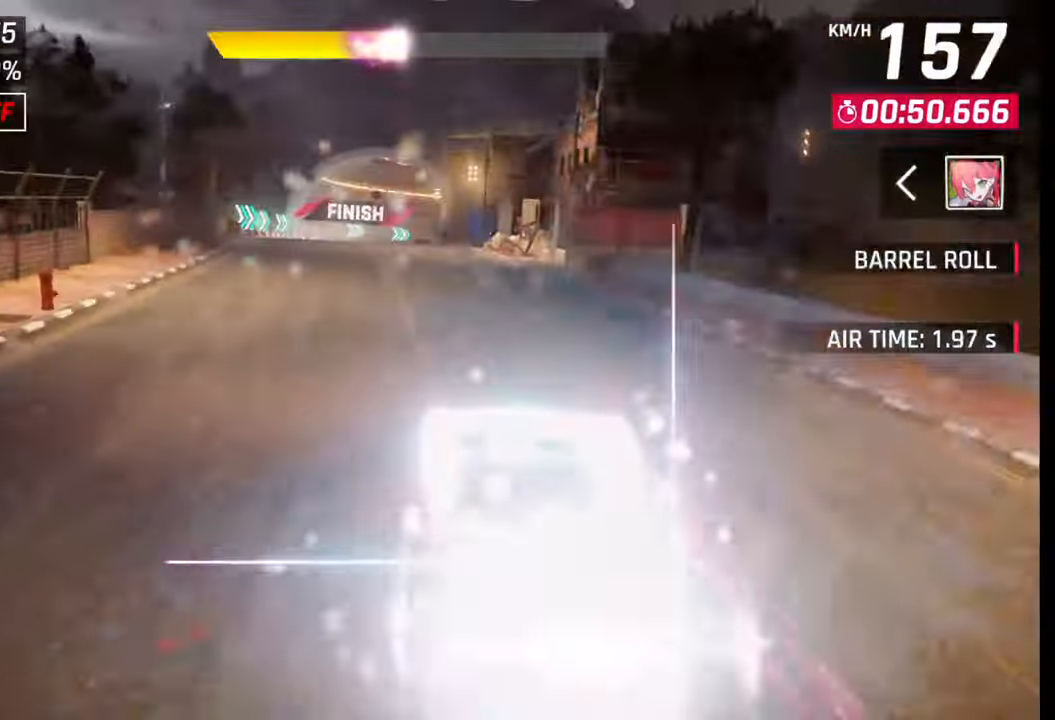
{"buttons": [], "left_stick": "center", "right_stick": "center", "events": [[83, "CROSS", "down"], [83, "R1", "down"], [167, "CROSS", "up"], [167, "R1", "up"], [233, "left_stick", "center"]]}
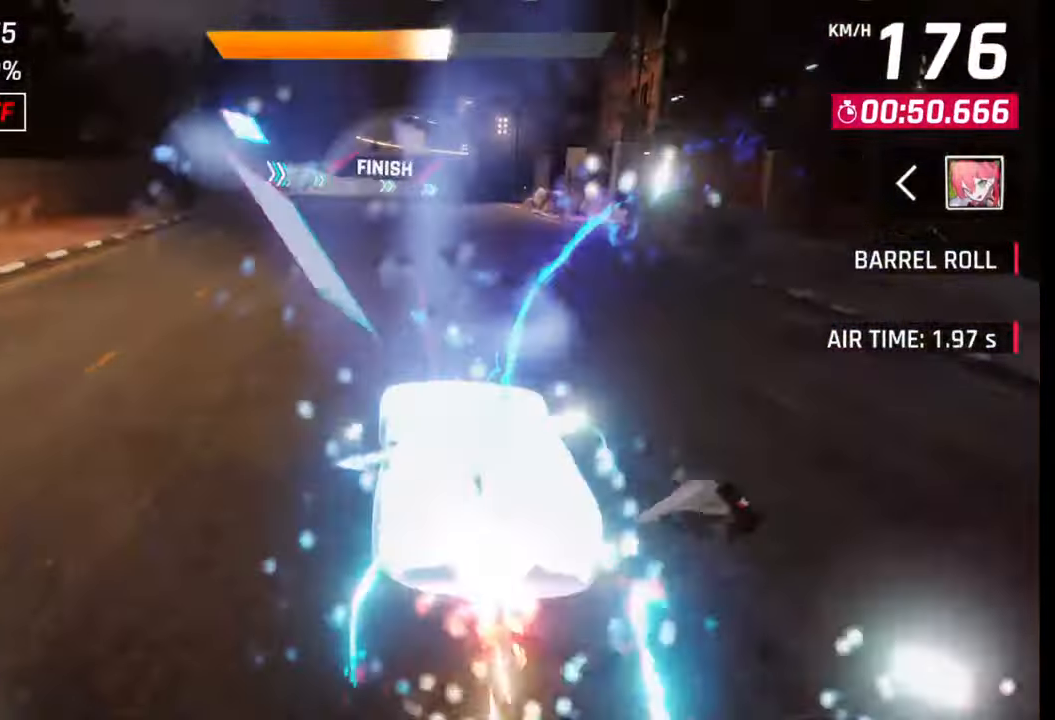
{"buttons": ["CROSS", "R1"], "left_stick": "center", "right_stick": "center", "events": [[267, "SQUARE", "down"], [350, "SQUARE", "up"], [483, "CROSS", "down"], [500, "R1", "down"]]}
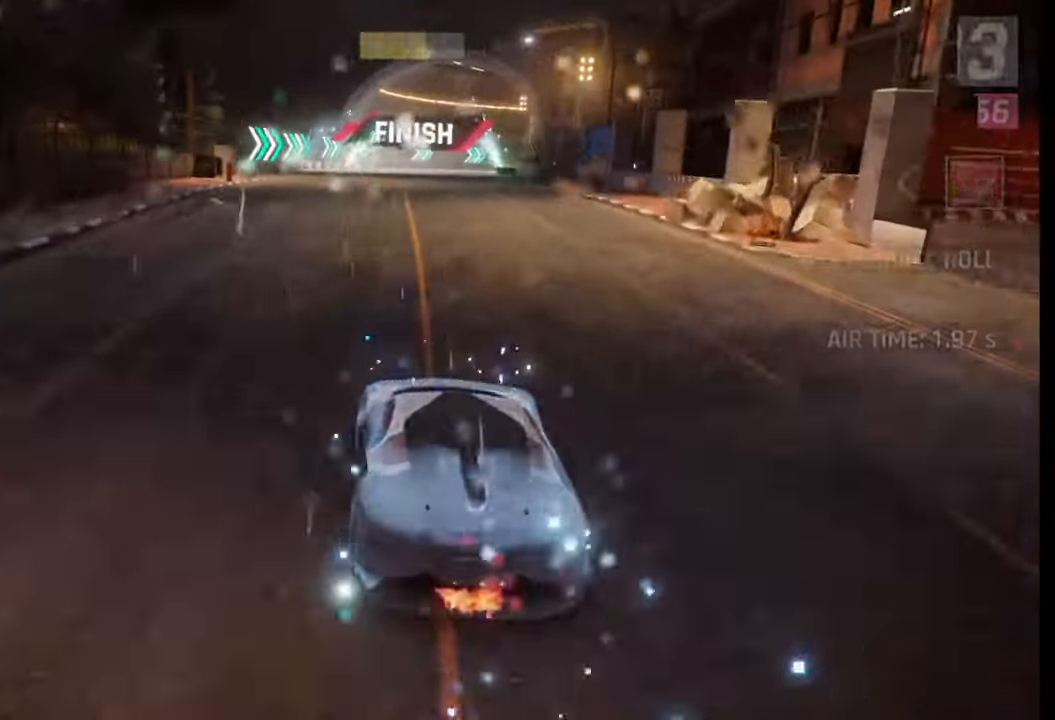
{"buttons": [], "left_stick": "center", "right_stick": "center", "events": [[100, "CROSS", "up"], [100, "R1", "up"], [183, "CROSS", "down"], [183, "R1", "down"], [283, "CROSS", "up"], [283, "R1", "up"]]}
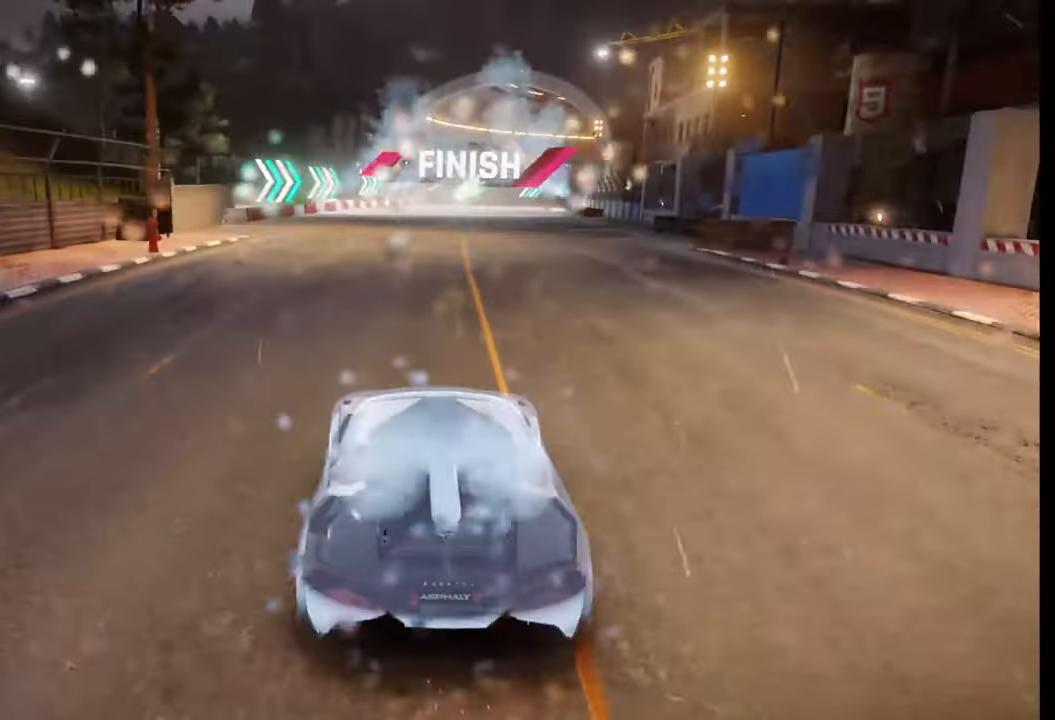
{"buttons": [], "left_stick": "center", "right_stick": "center", "events": []}
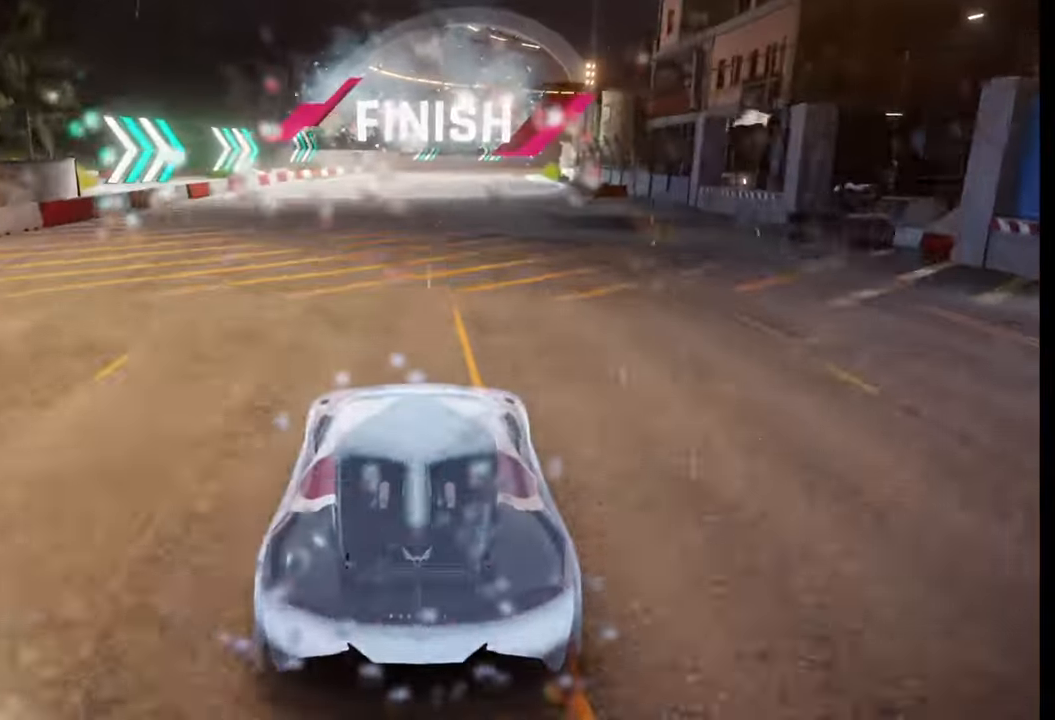
{"buttons": [], "left_stick": "center", "right_stick": "center", "events": []}
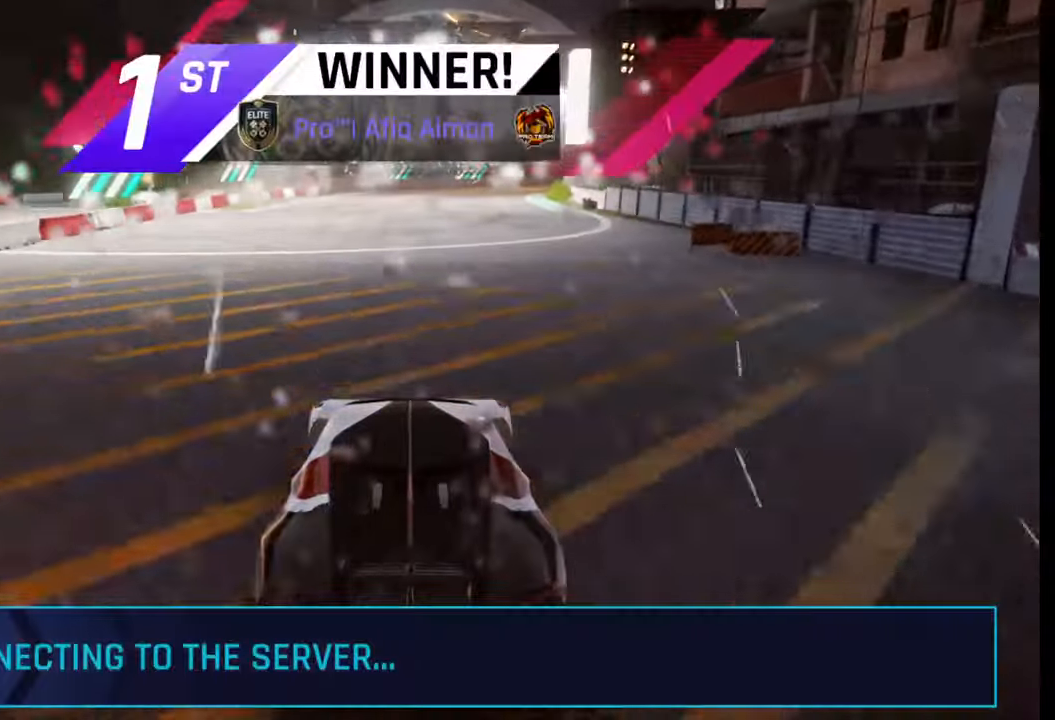
{"buttons": [], "left_stick": "center", "right_stick": "center", "events": []}
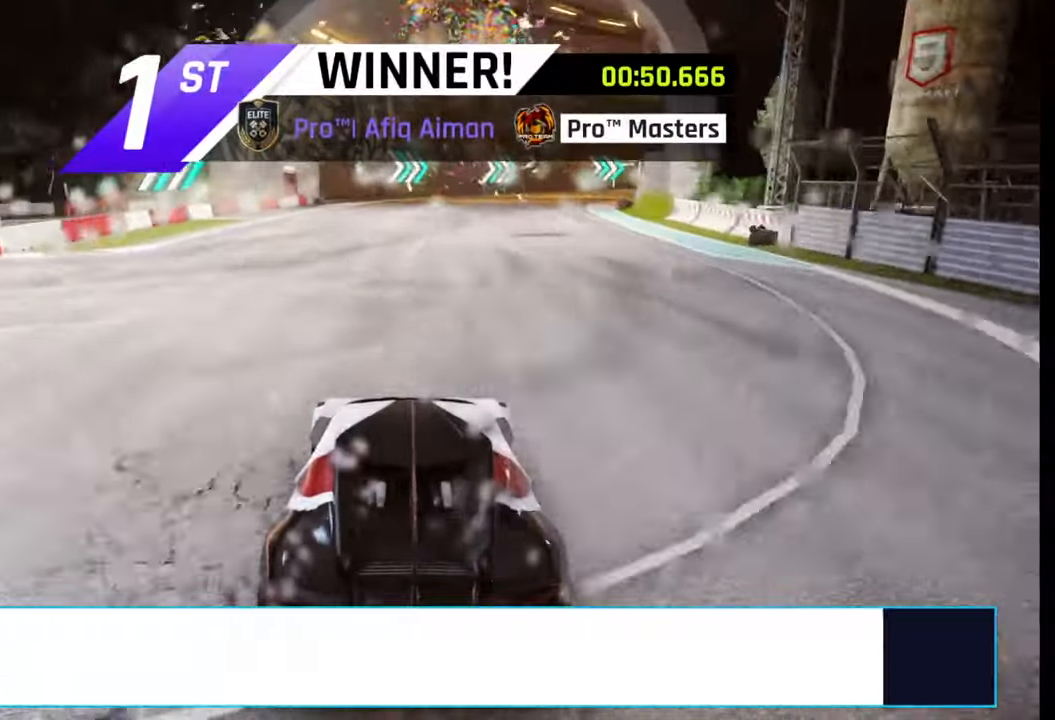
{"buttons": [], "left_stick": "center", "right_stick": "center", "events": []}
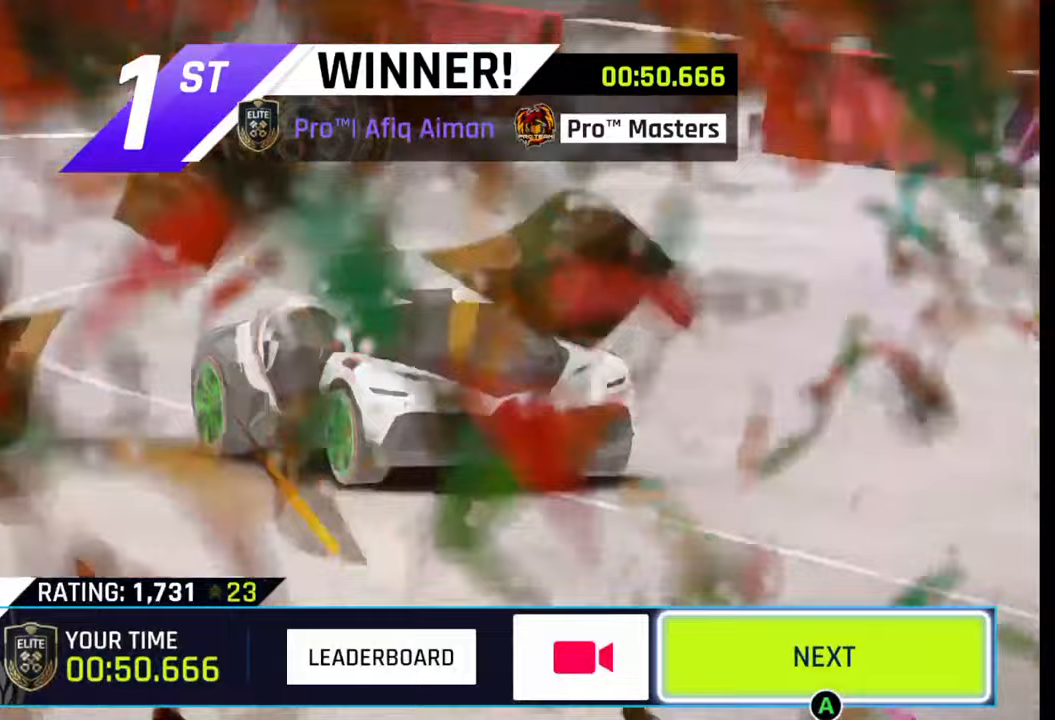
{"buttons": [], "left_stick": "center", "right_stick": "center", "events": []}
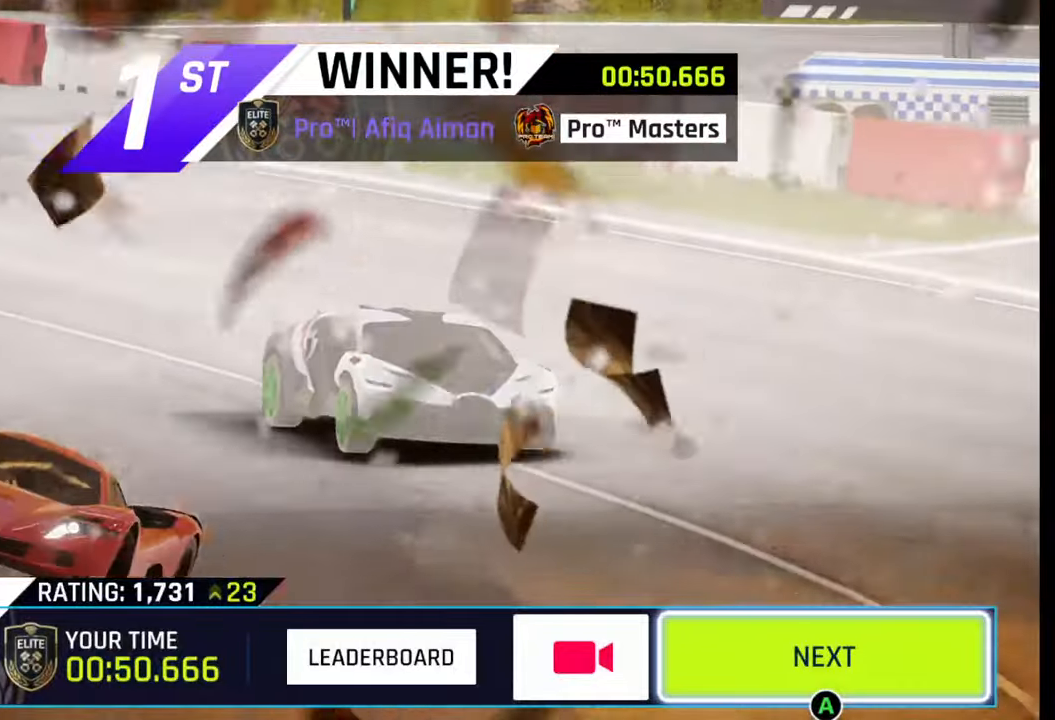
{"buttons": [], "left_stick": "center", "right_stick": "center", "events": []}
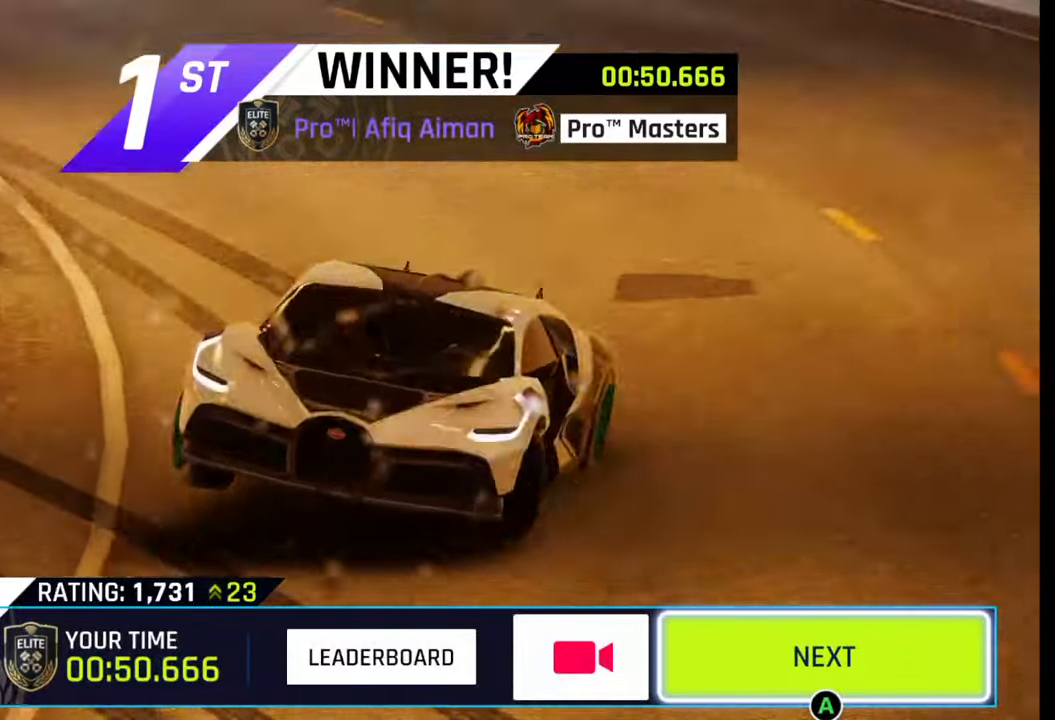
{"buttons": [], "left_stick": "center", "right_stick": "center", "events": []}
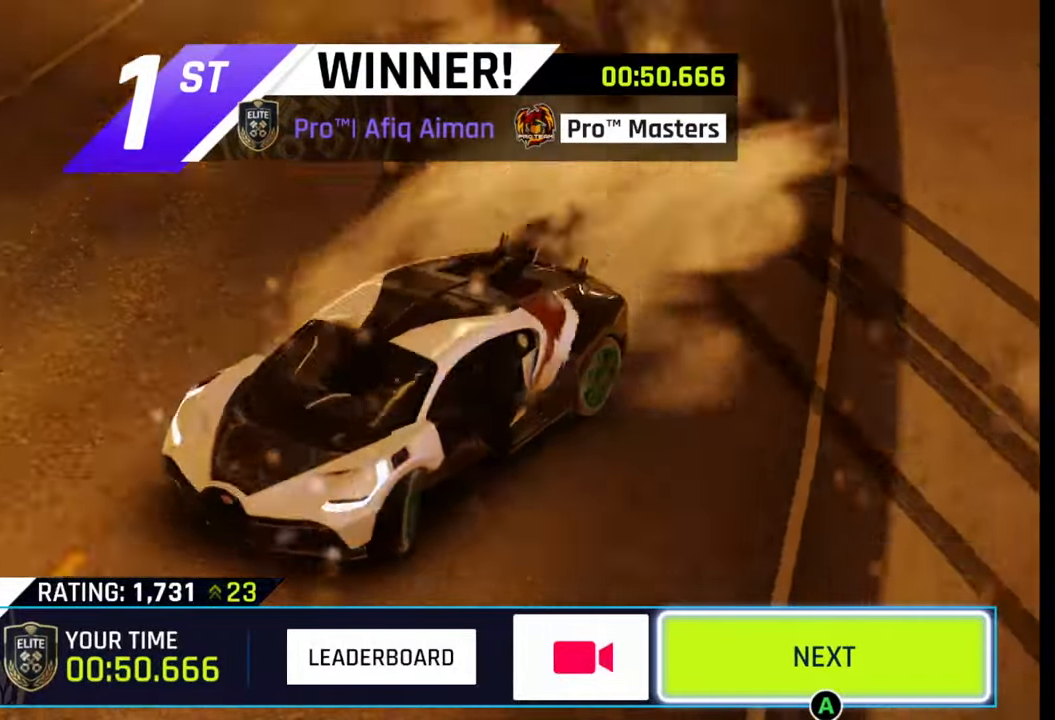
{"buttons": [], "left_stick": "center", "right_stick": "center", "events": []}
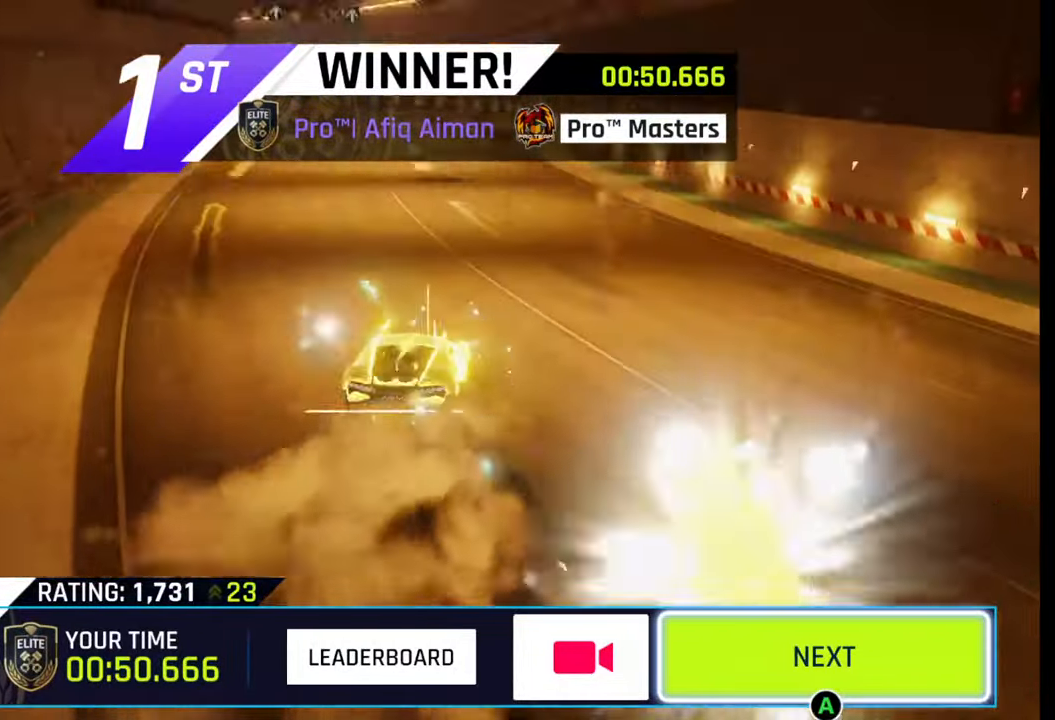
{"buttons": [], "left_stick": "center", "right_stick": "center", "events": [[133, "left_stick", "left"], [300, "left_stick", "center"], [350, "left_stick", "left"], [500, "left_stick", "center"]]}
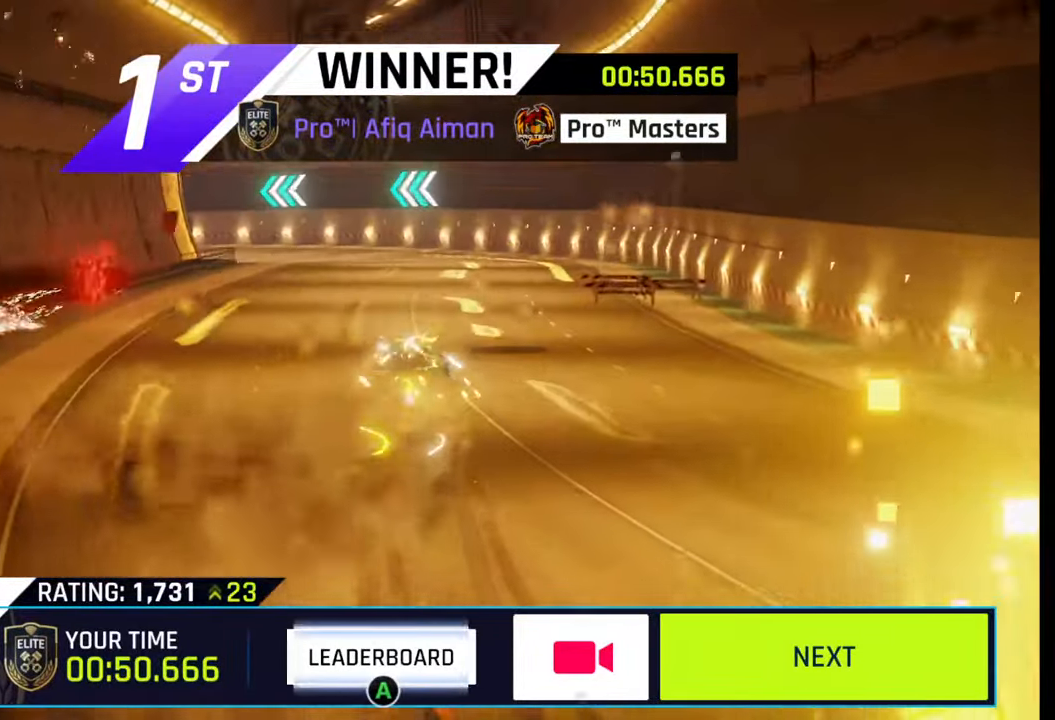
{"buttons": [], "left_stick": "center", "right_stick": "center", "events": []}
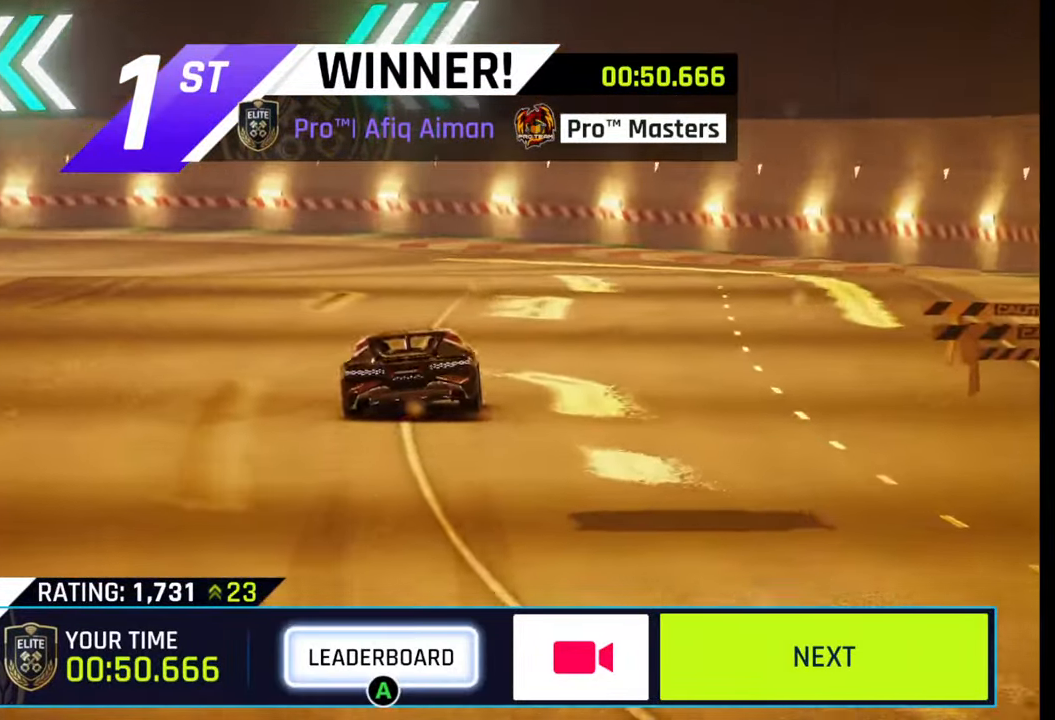
{"buttons": [], "left_stick": "center", "right_stick": "center", "events": []}
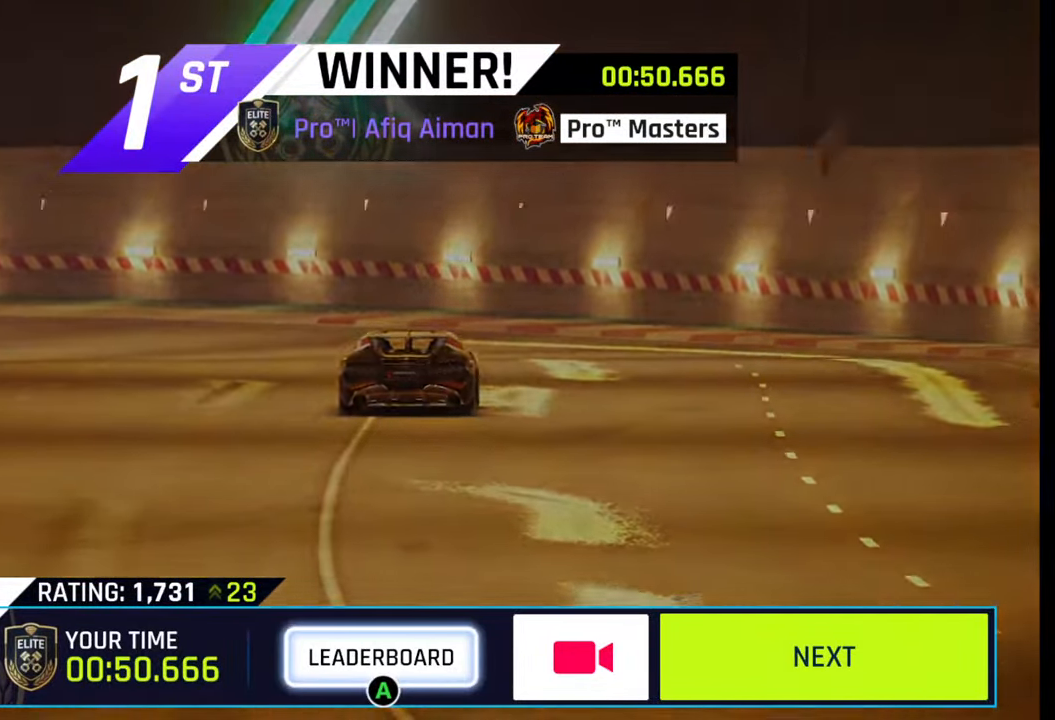
{"buttons": [], "left_stick": "center", "right_stick": "center", "events": []}
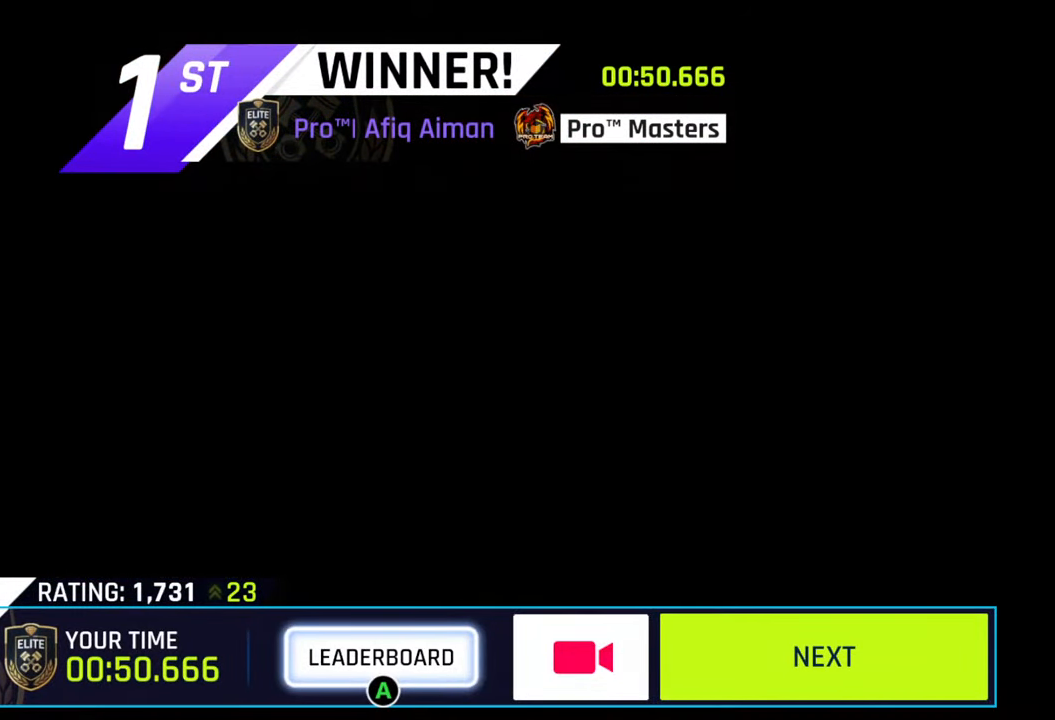
{"buttons": [], "left_stick": "center", "right_stick": "center", "events": []}
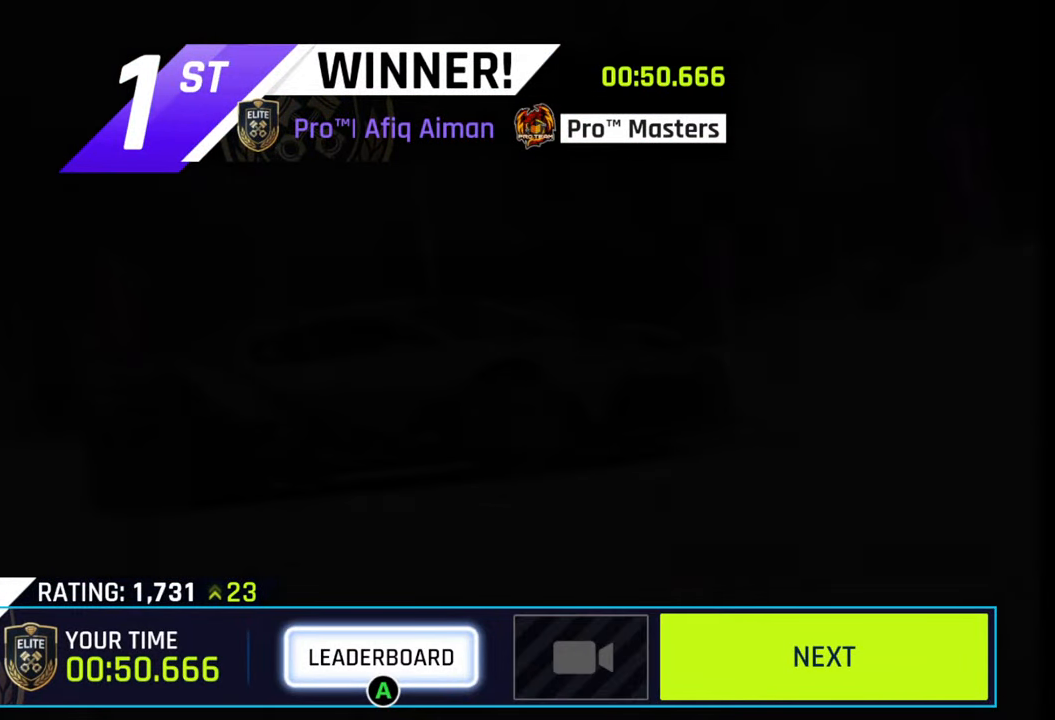
{"buttons": [], "left_stick": "center", "right_stick": "center", "events": []}
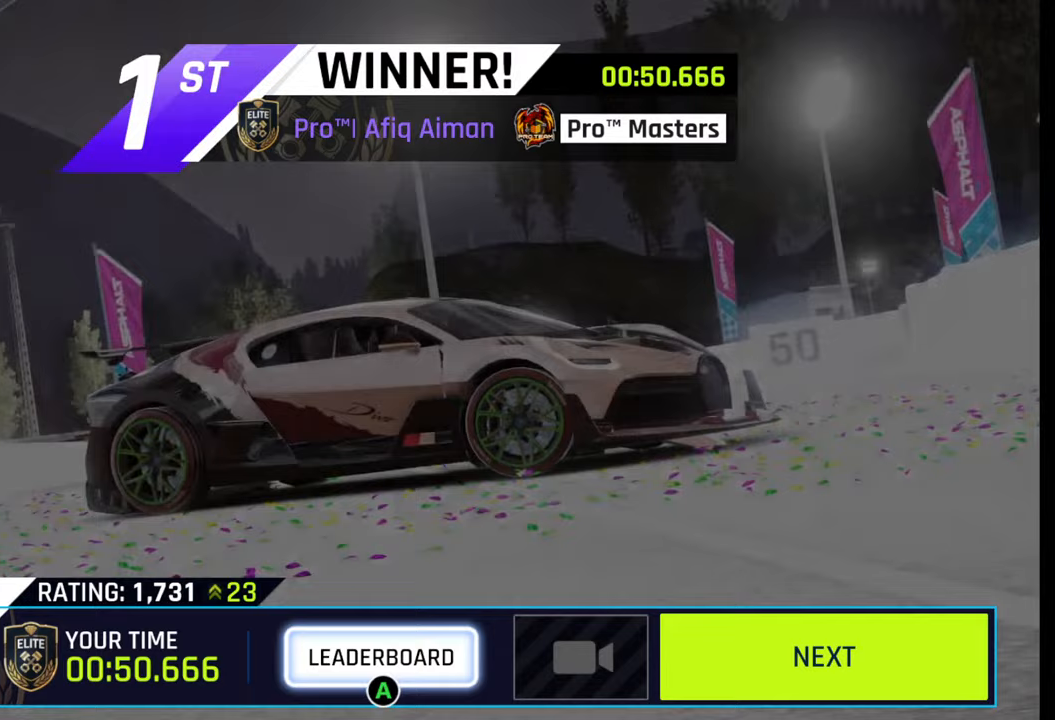
{"buttons": [], "left_stick": "center", "right_stick": "center", "events": []}
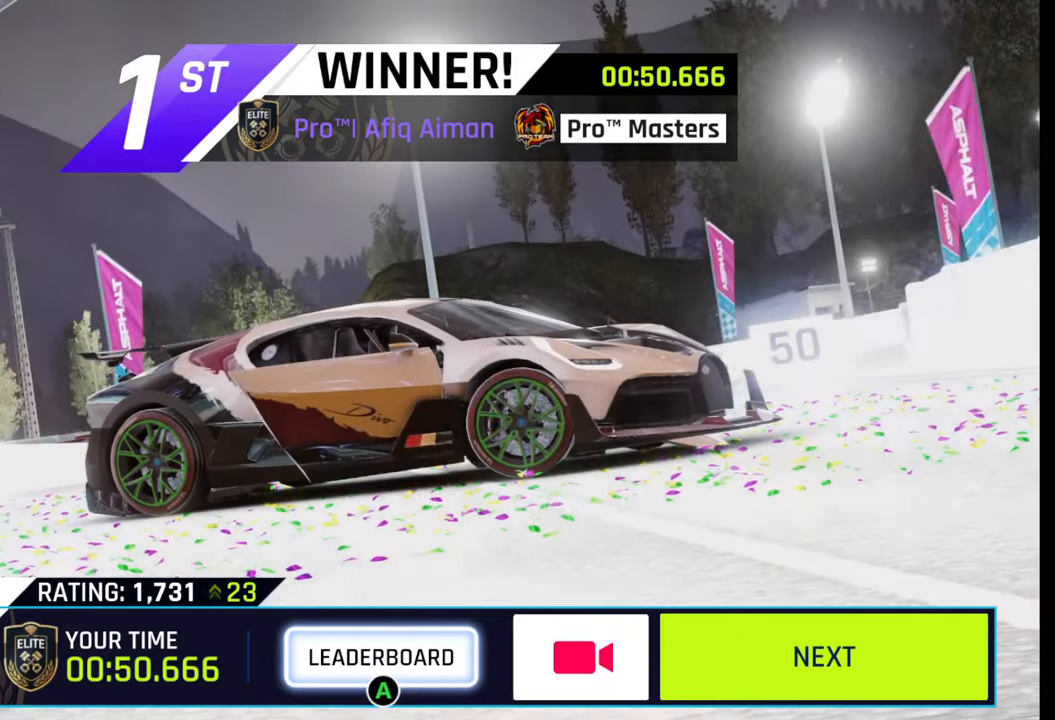
{"buttons": [], "left_stick": "center", "right_stick": "center", "events": [[100, "CIRCLE", "down"], [233, "CIRCLE", "up"]]}